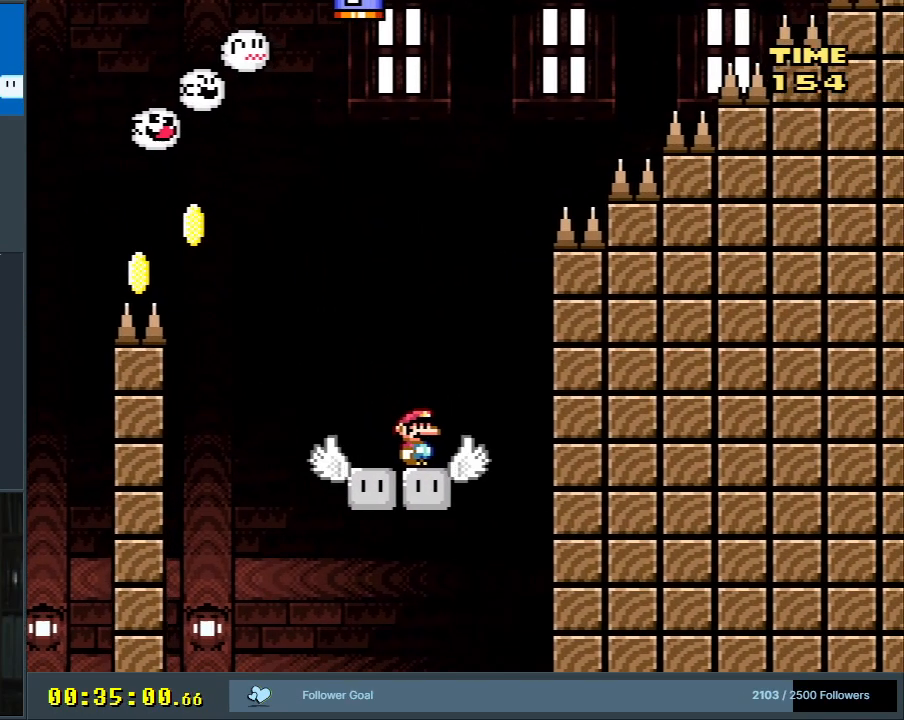
Gameplay with a controller (Nintendo layout); each line is a JSON object with the inputs held at the frame after it. "events" lists button and stick changes between this image and that frame as [ms after this image, input, new state], when the widget could be followed in between. Not read: L3 R3.
{"buttons": ["Y"], "events": [[183, "DPAD_LEFT", "down"], [267, "B", "down"], [350, "B", "up"], [383, "DPAD_LEFT", "up"]]}
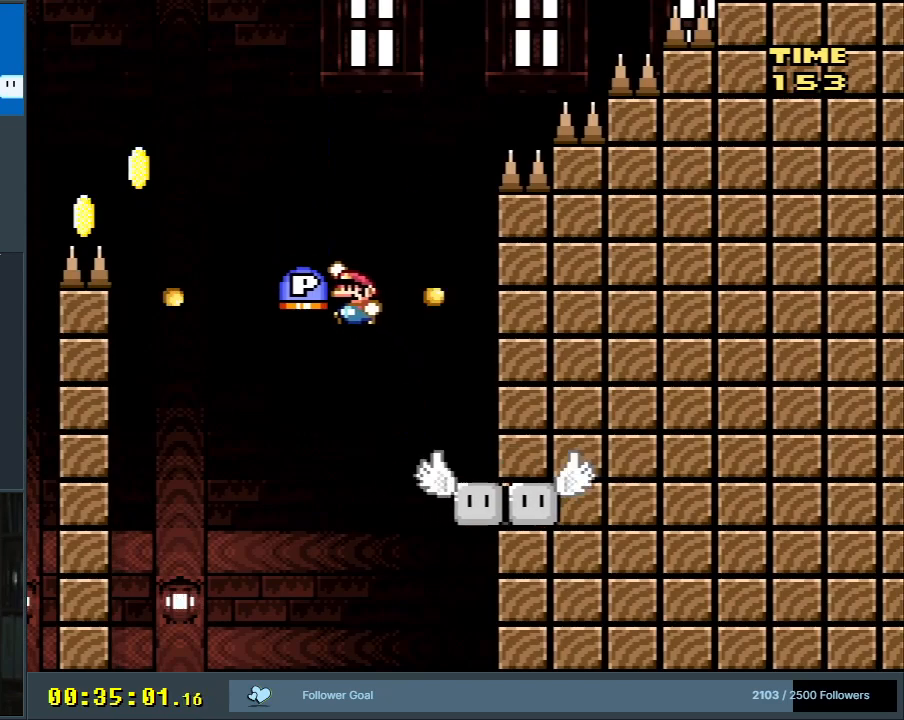
{"buttons": ["Y", "DPAD_RIGHT"], "events": [[233, "DPAD_RIGHT", "down"], [317, "DPAD_RIGHT", "up"], [467, "DPAD_RIGHT", "down"]]}
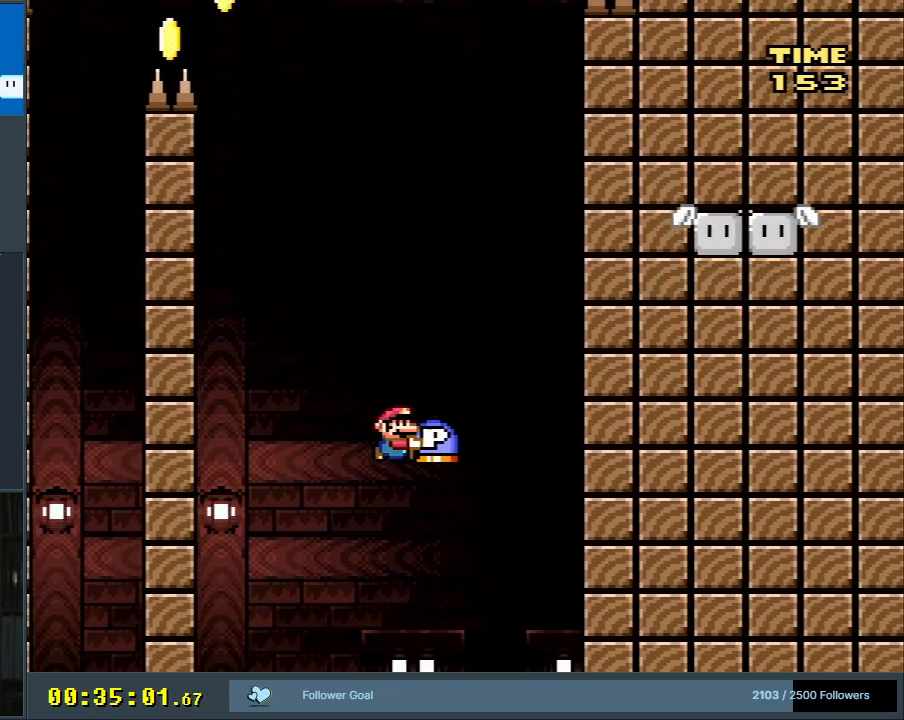
{"buttons": ["Y", "DPAD_LEFT"], "events": [[117, "DPAD_RIGHT", "up"], [400, "DPAD_LEFT", "down"]]}
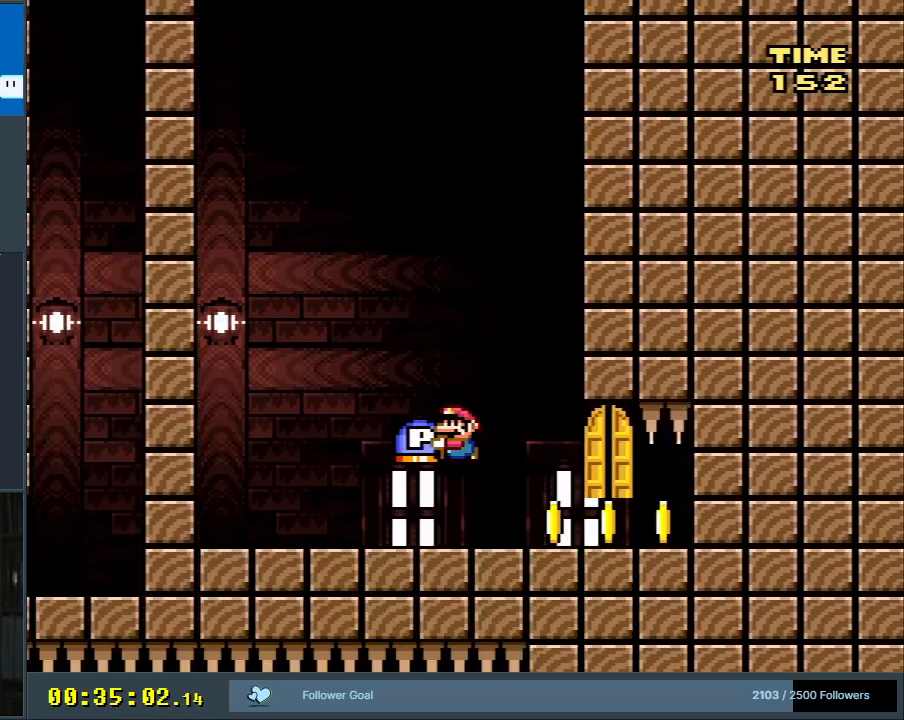
{"buttons": ["Y"], "events": [[17, "DPAD_LEFT", "up"], [267, "DPAD_RIGHT", "down"], [350, "DPAD_RIGHT", "up"]]}
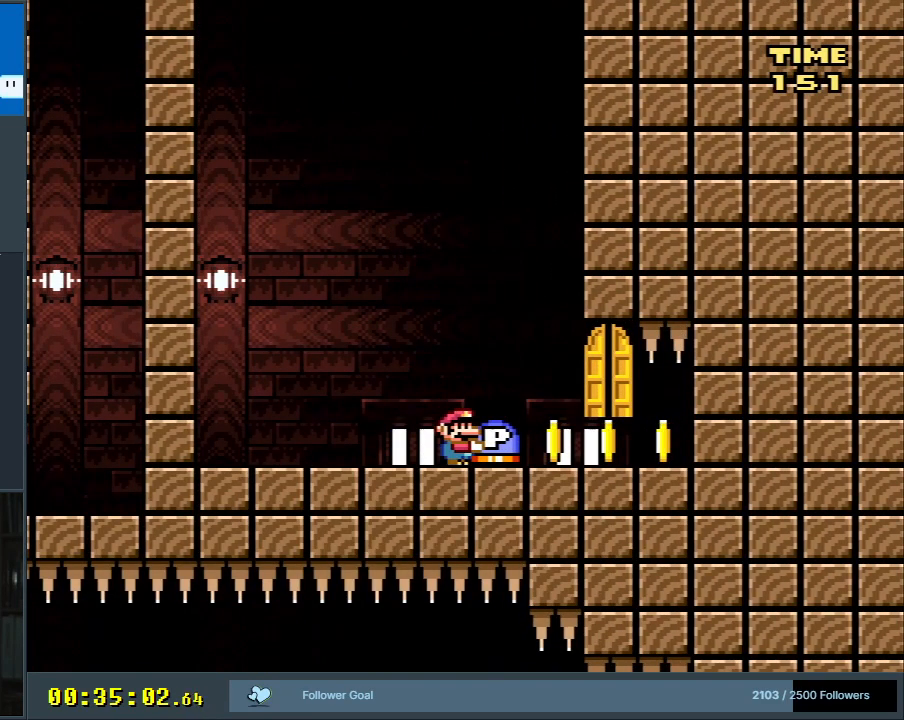
{"buttons": ["B"], "events": [[283, "DPAD_DOWN", "down"], [283, "Y", "up"], [417, "DPAD_DOWN", "up"], [483, "B", "down"]]}
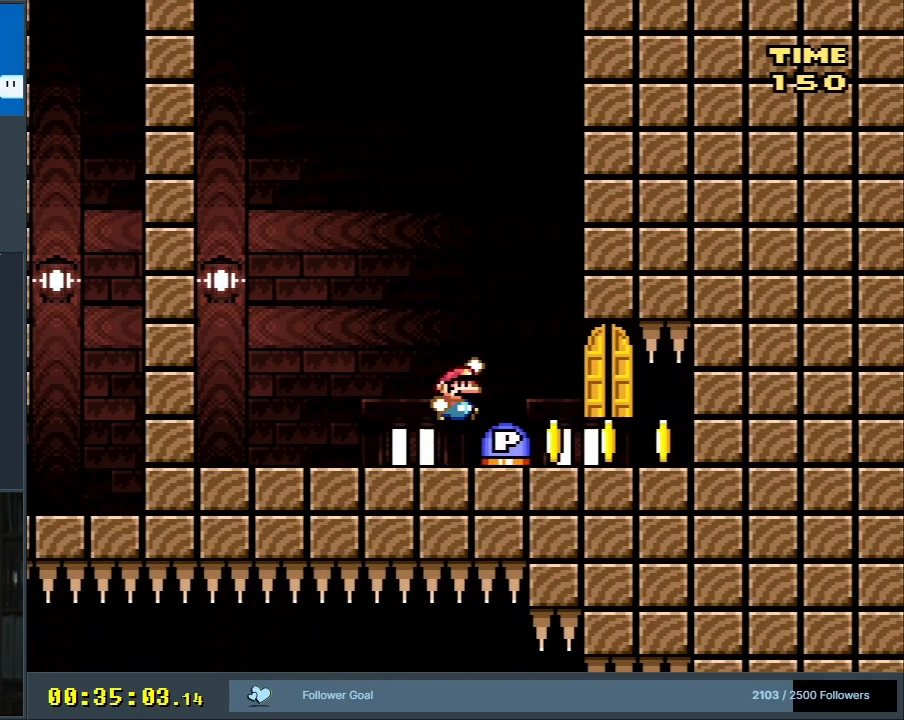
{"buttons": ["DPAD_LEFT"], "events": [[83, "B", "up"], [133, "DPAD_RIGHT", "down"], [250, "DPAD_RIGHT", "up"], [417, "DPAD_LEFT", "down"]]}
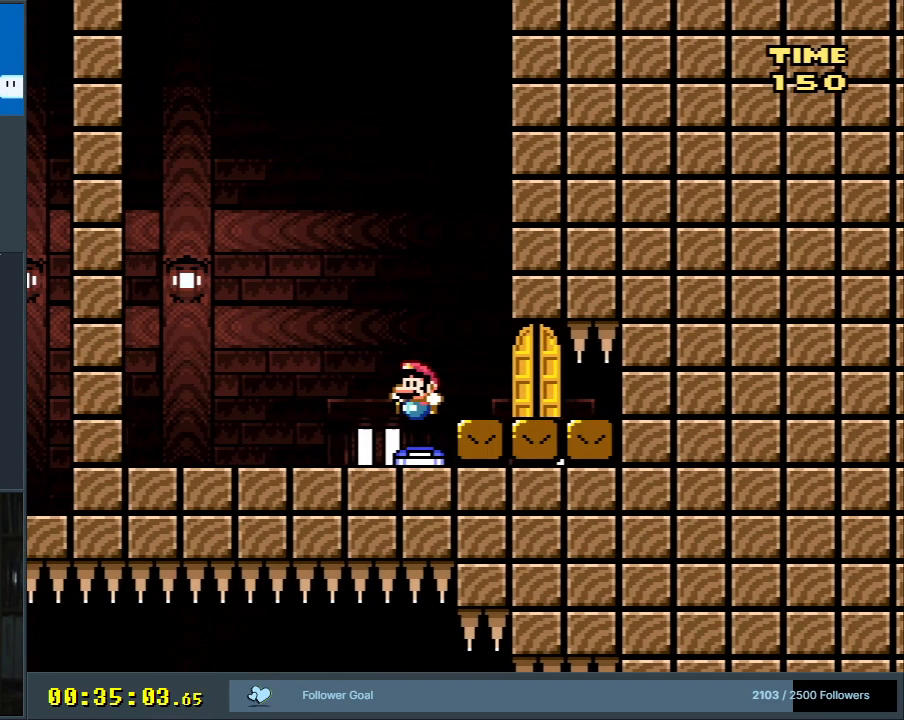
{"buttons": ["X"], "events": [[17, "DPAD_LEFT", "up"], [300, "A", "down"], [300, "X", "down"], [333, "A", "up"], [333, "DPAD_RIGHT", "down"], [500, "DPAD_RIGHT", "up"]]}
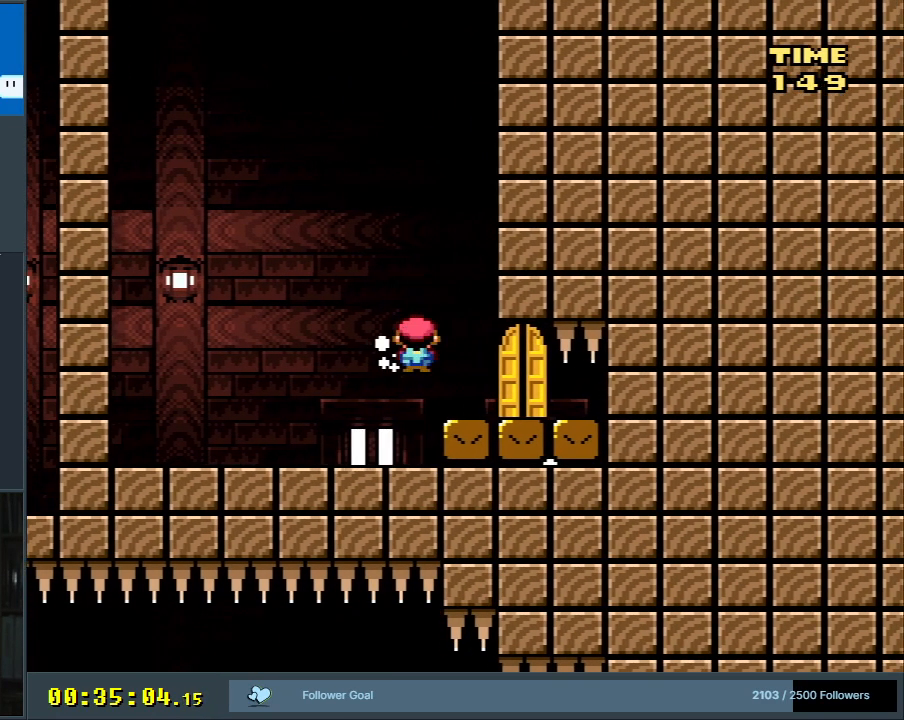
{"buttons": [], "events": [[117, "DPAD_RIGHT", "down"], [200, "DPAD_RIGHT", "up"], [267, "X", "up"]]}
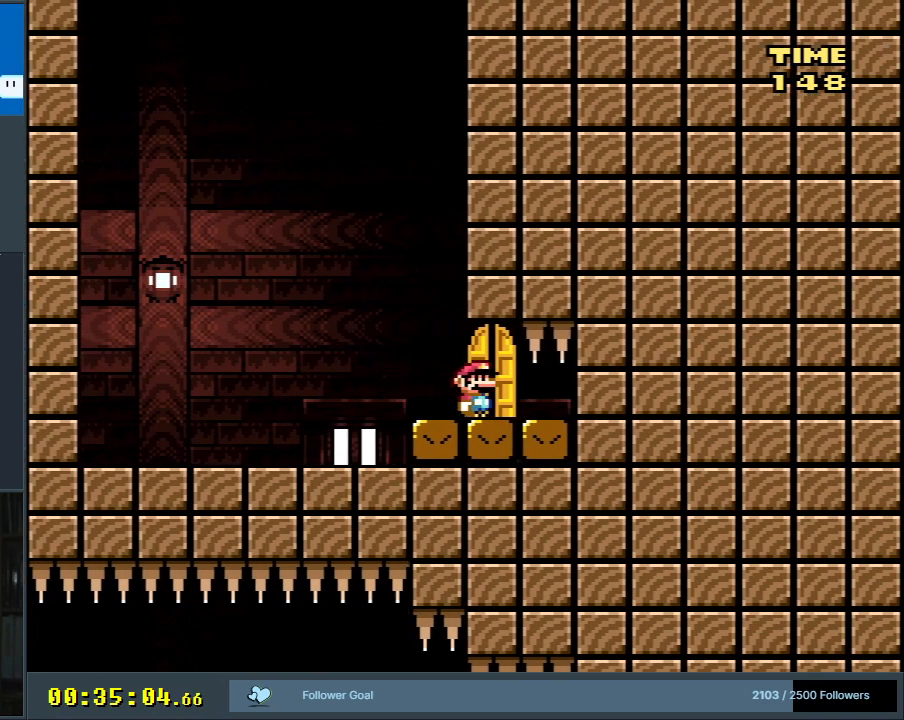
{"buttons": [], "events": [[33, "DPAD_RIGHT", "down"], [150, "DPAD_RIGHT", "up"], [333, "DPAD_UP", "down"], [467, "DPAD_UP", "up"]]}
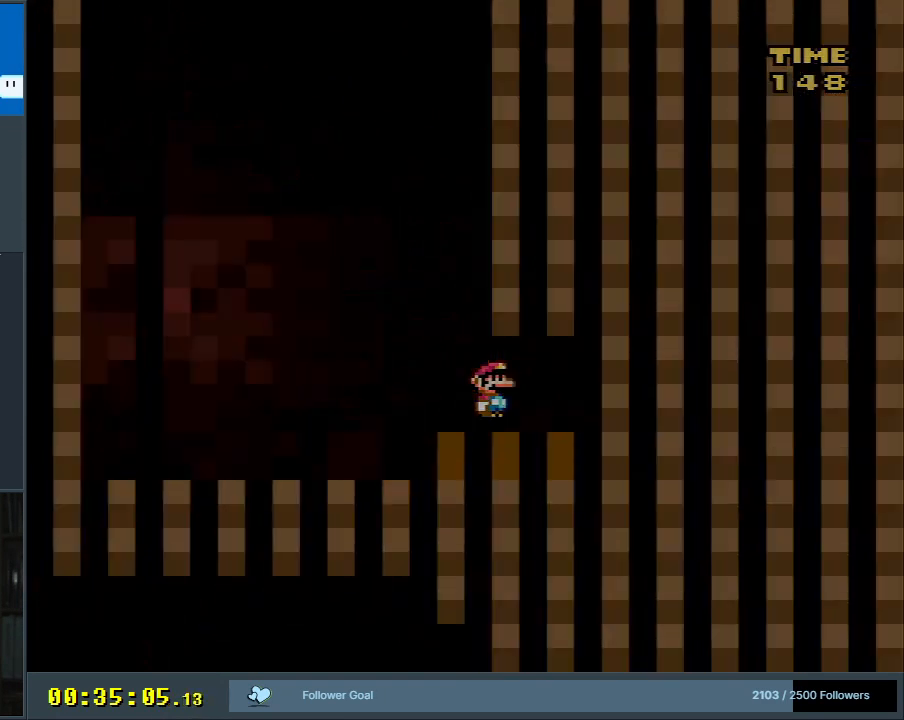
{"buttons": [], "events": []}
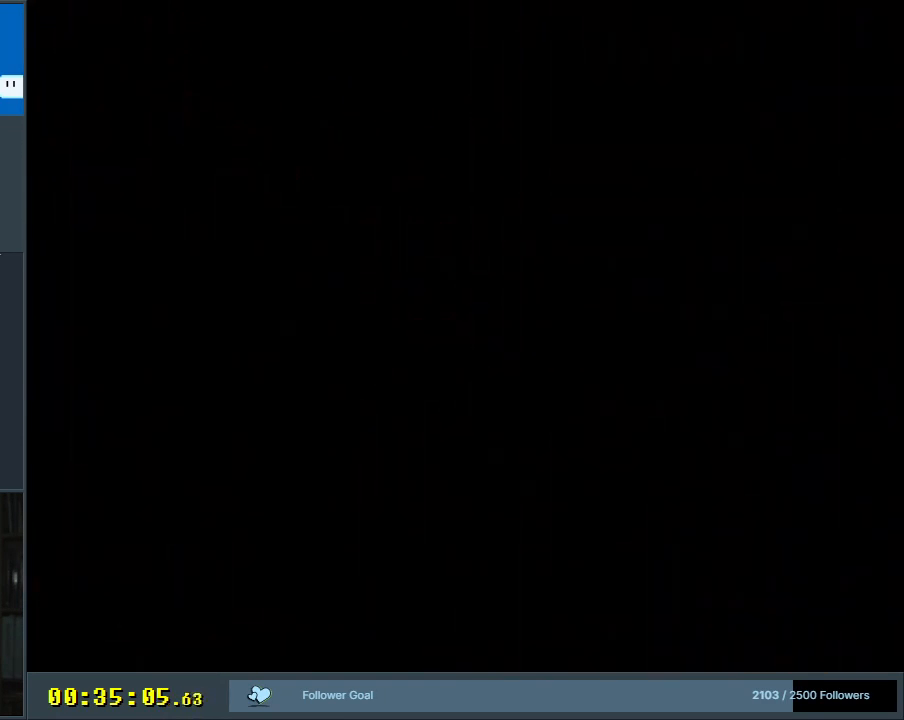
{"buttons": [], "events": []}
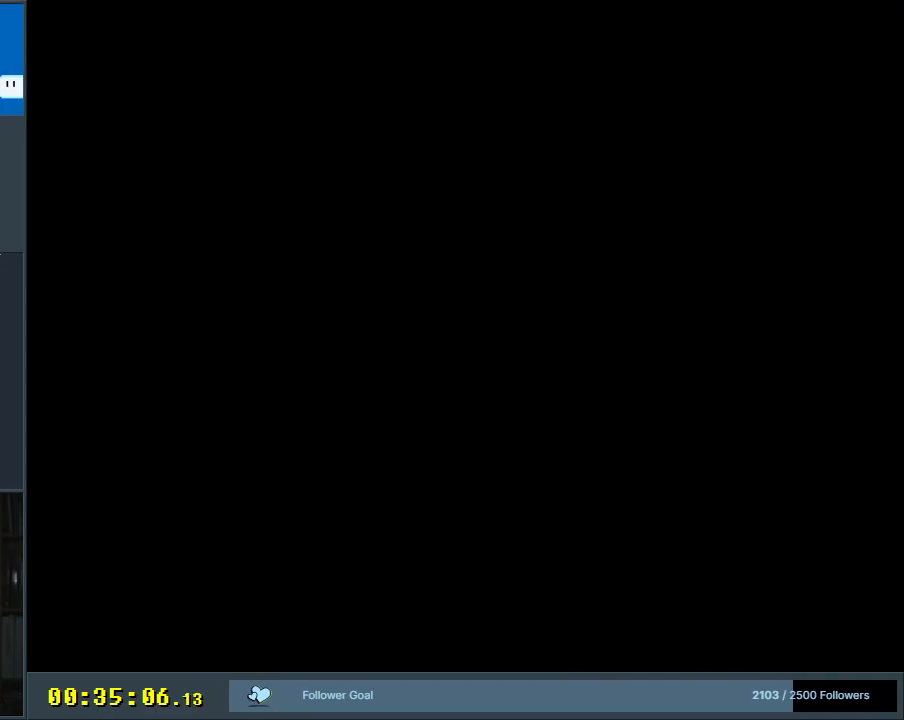
{"buttons": [], "events": []}
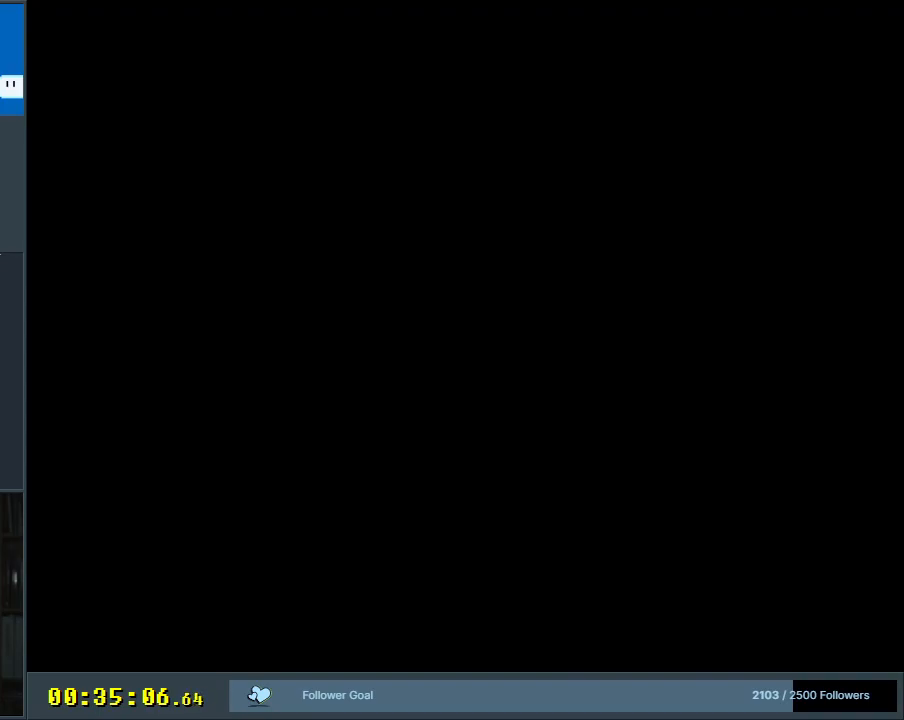
{"buttons": [], "events": []}
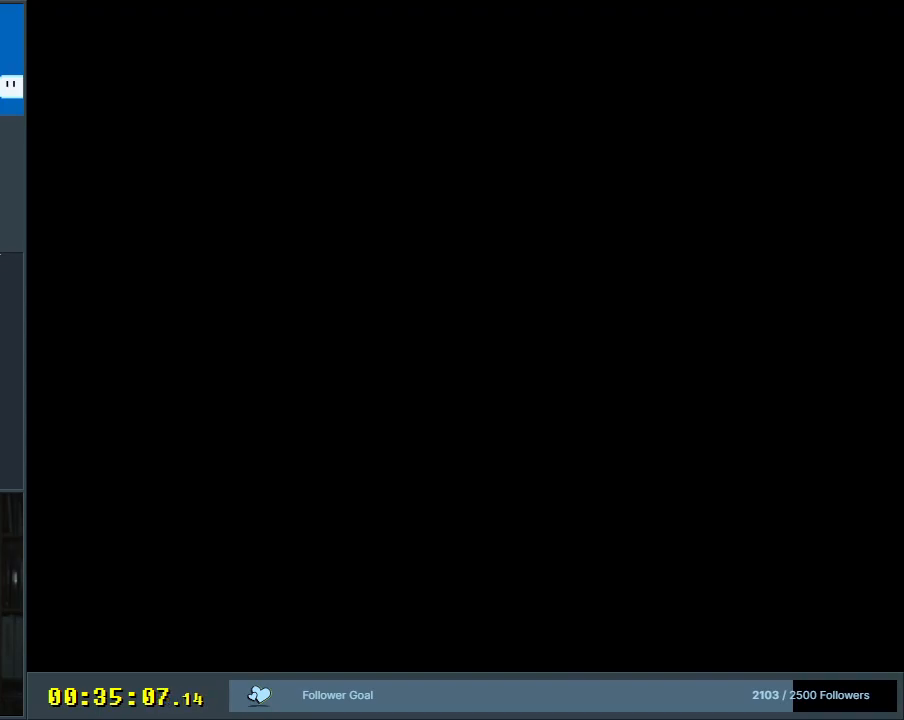
{"buttons": [], "events": []}
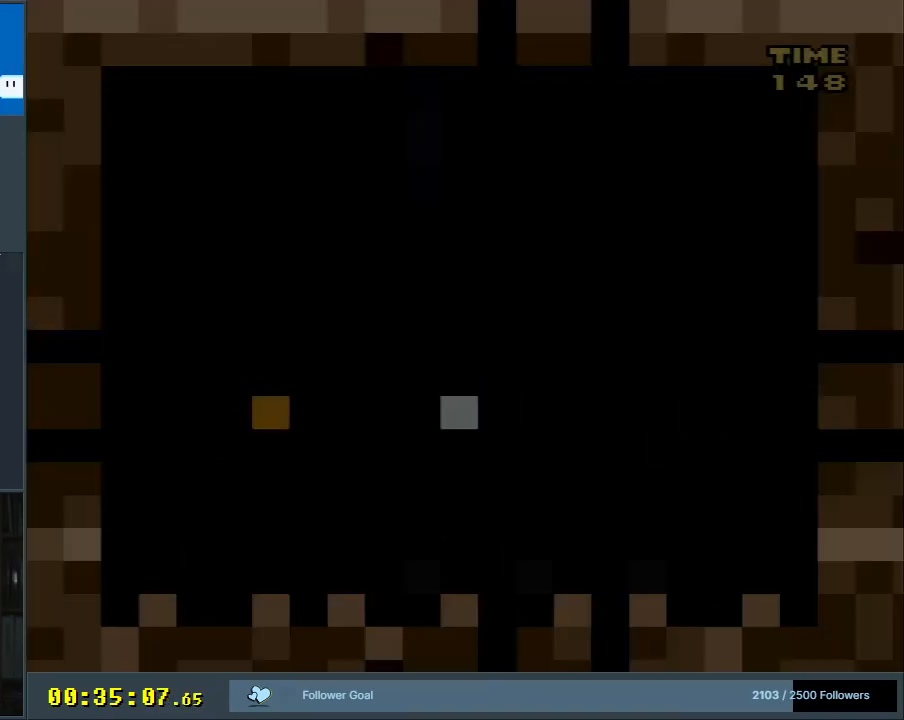
{"buttons": ["Y"], "events": [[500, "Y", "down"]]}
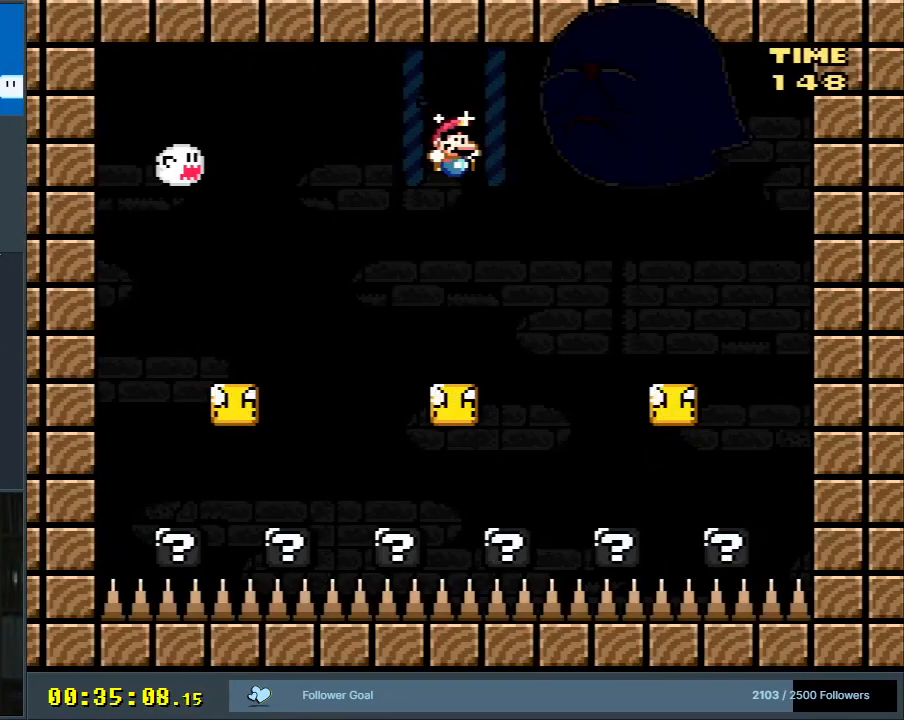
{"buttons": ["Y"], "events": []}
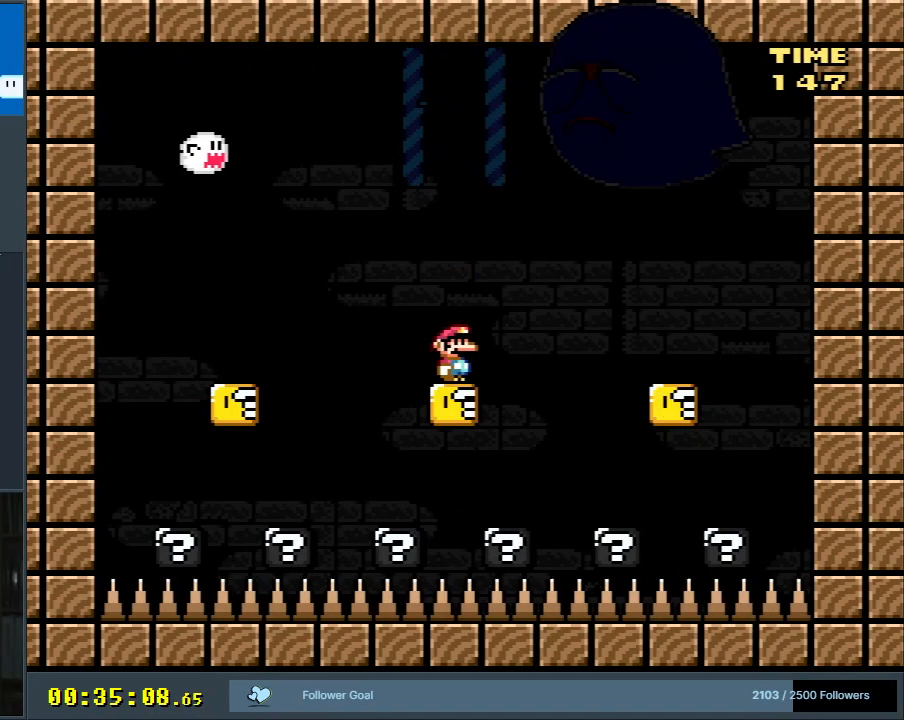
{"buttons": ["Y"], "events": []}
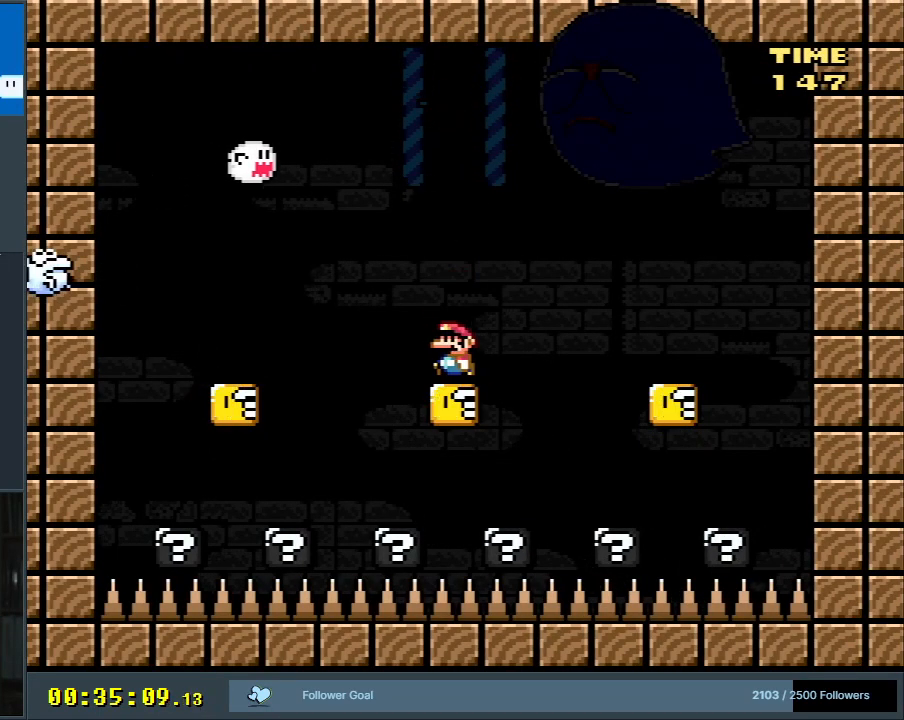
{"buttons": ["Y"], "events": [[33, "DPAD_LEFT", "down"], [117, "DPAD_LEFT", "up"]]}
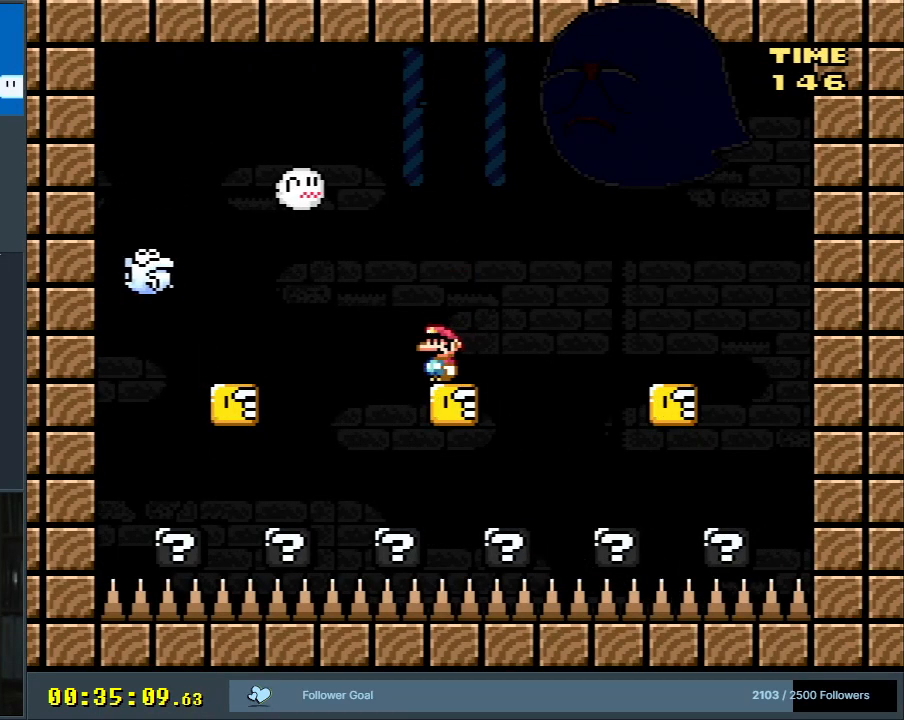
{"buttons": ["Y"], "events": []}
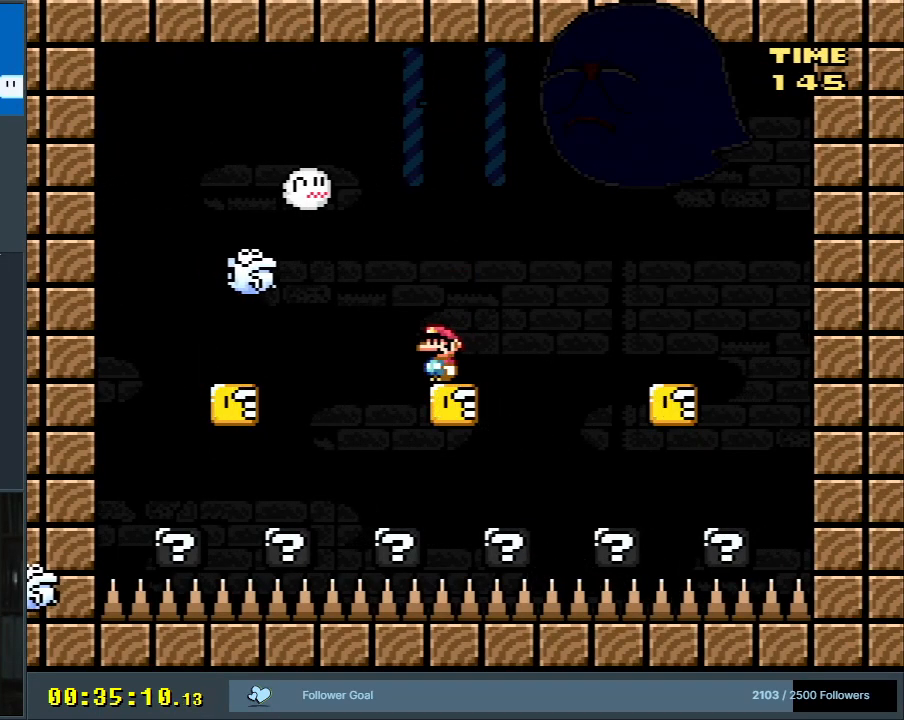
{"buttons": ["Y"], "events": []}
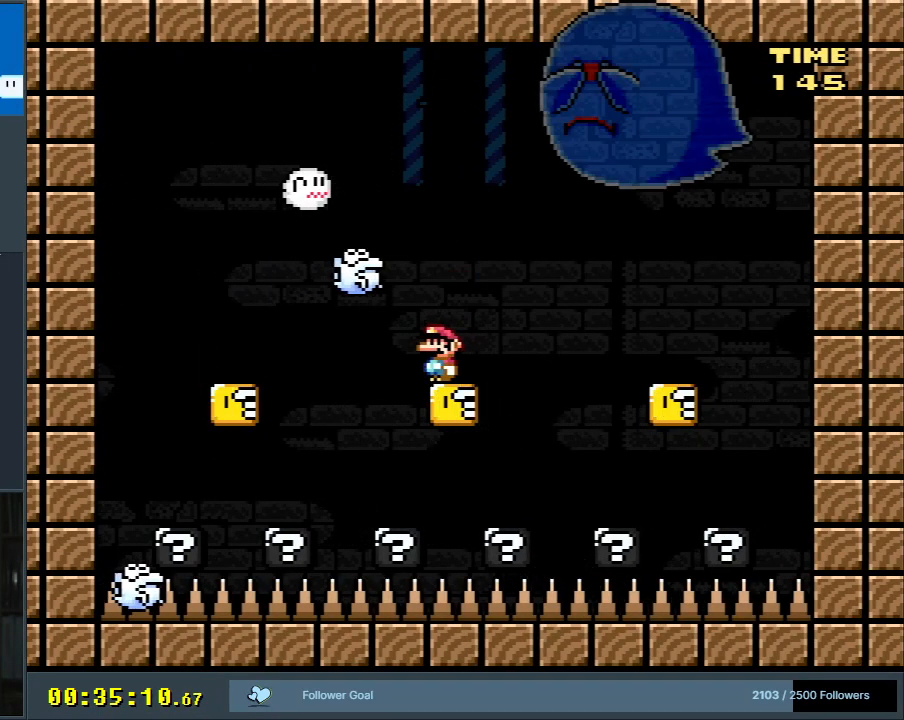
{"buttons": ["X"], "events": [[167, "Y", "up"], [183, "X", "down"]]}
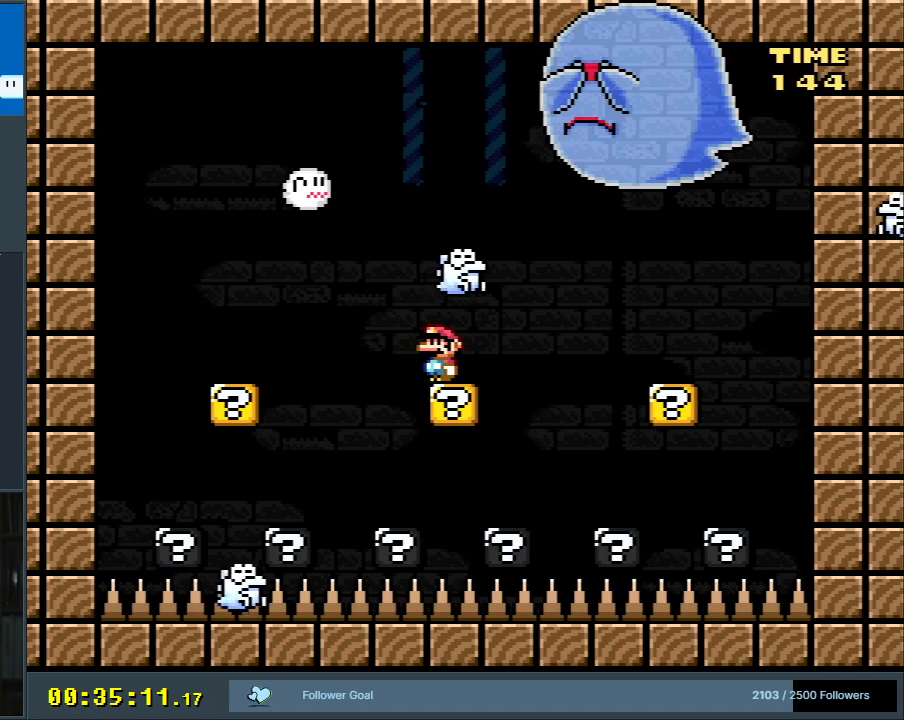
{"buttons": ["A", "X"], "events": [[133, "DPAD_LEFT", "down"], [150, "A", "down"], [233, "A", "up"], [267, "DPAD_LEFT", "up"], [433, "A", "down"]]}
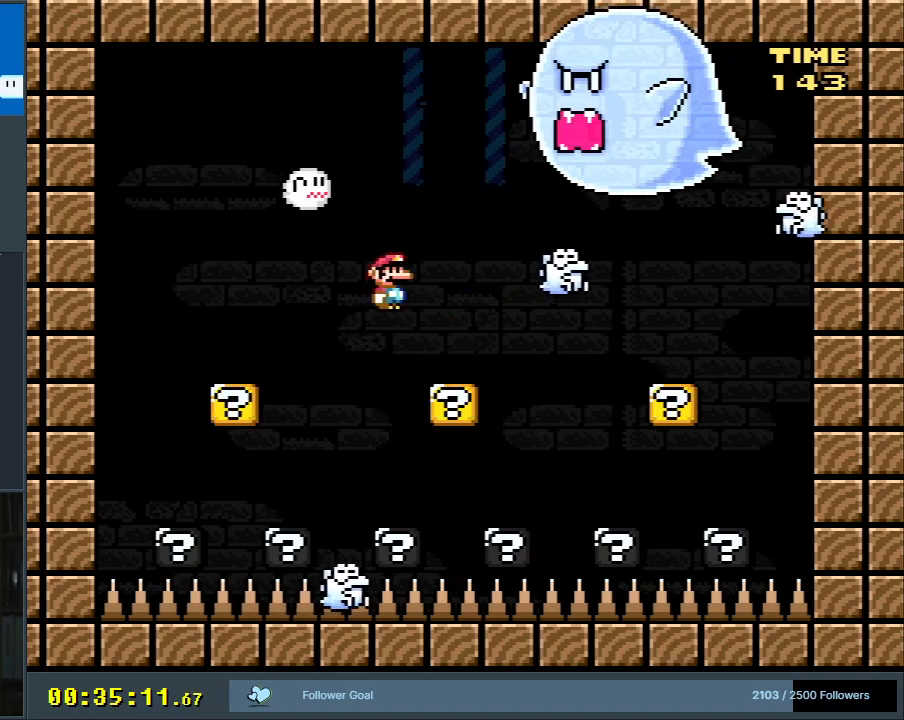
{"buttons": ["A", "X"], "events": [[33, "DPAD_LEFT", "down"], [67, "DPAD_LEFT", "up"], [83, "A", "up"], [183, "DPAD_LEFT", "down"], [433, "A", "down"], [483, "DPAD_LEFT", "up"]]}
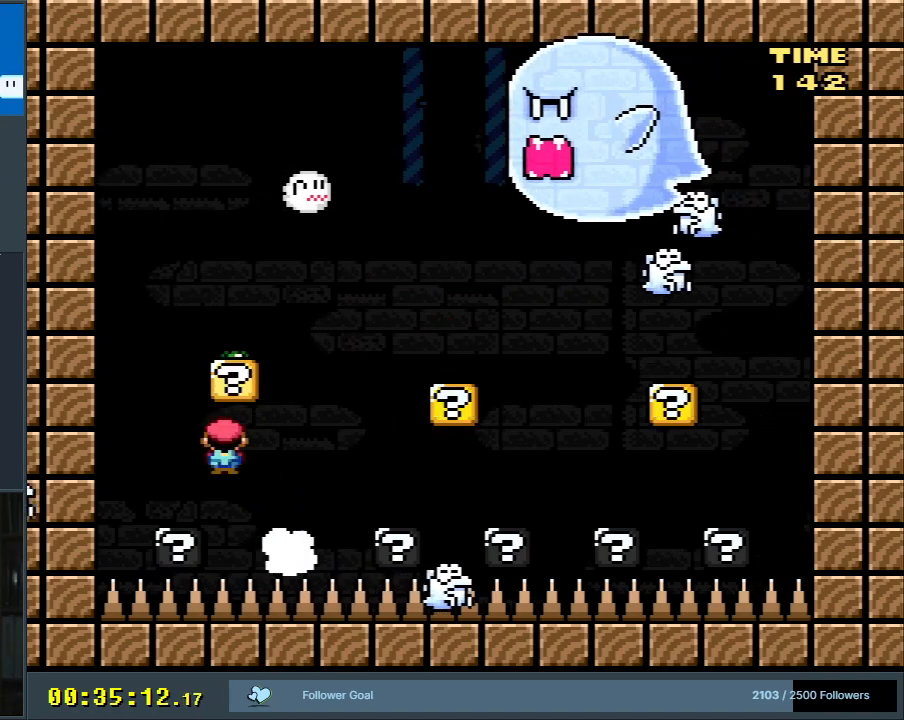
{"buttons": ["B", "Y", "DPAD_RIGHT"], "events": [[117, "A", "up"], [117, "DPAD_RIGHT", "down"], [183, "X", "up"], [183, "Y", "down"], [233, "DPAD_RIGHT", "up"], [350, "B", "down"], [417, "DPAD_RIGHT", "down"]]}
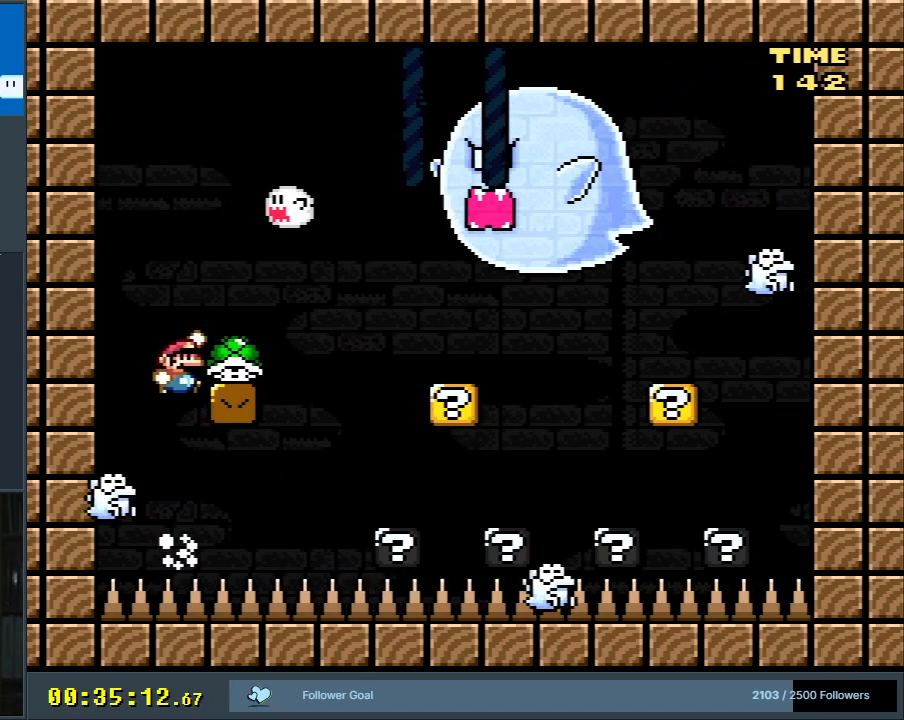
{"buttons": ["Y", "DPAD_RIGHT"], "events": [[167, "DPAD_RIGHT", "up"], [183, "B", "up"], [283, "DPAD_LEFT", "down"], [433, "DPAD_LEFT", "up"], [500, "DPAD_RIGHT", "down"]]}
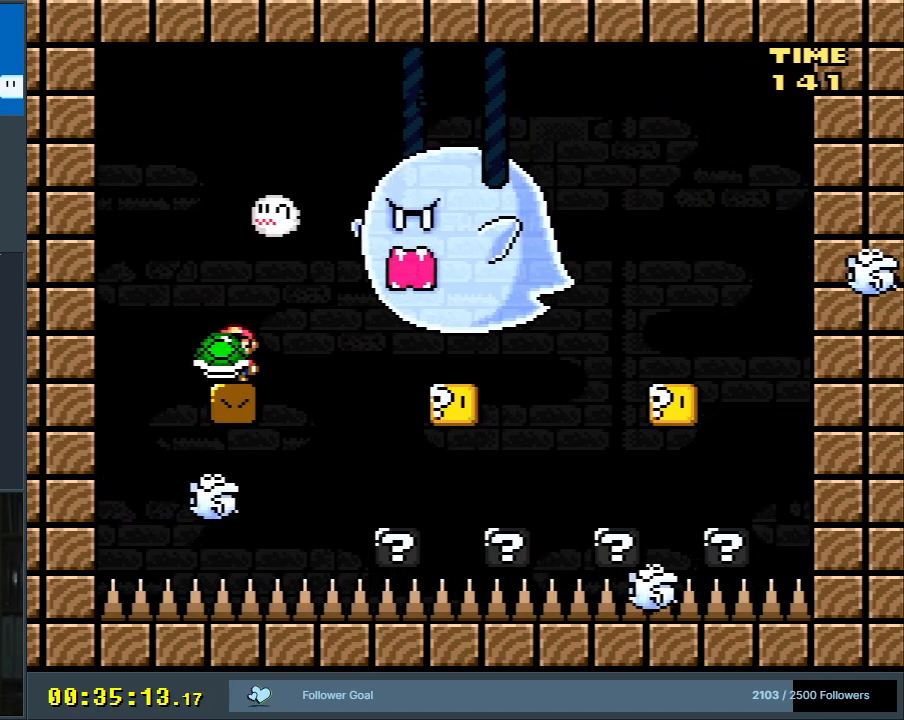
{"buttons": ["Y", "DPAD_UP"], "events": [[67, "DPAD_RIGHT", "up"], [483, "DPAD_UP", "down"]]}
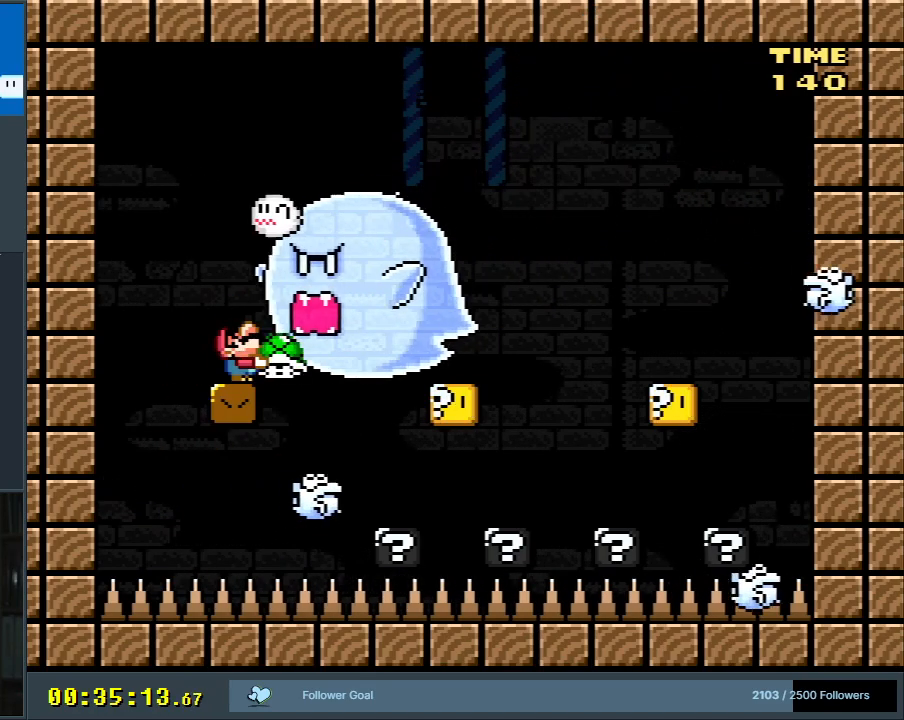
{"buttons": ["Y", "DPAD_LEFT"], "events": [[117, "Y", "up"], [217, "DPAD_UP", "up"], [233, "Y", "down"], [483, "DPAD_LEFT", "down"]]}
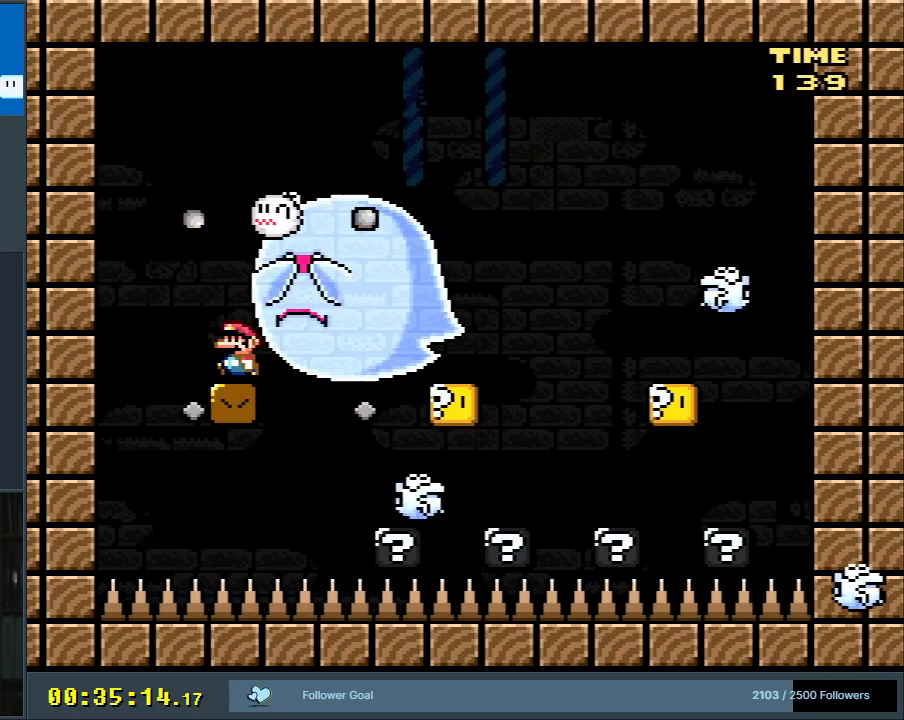
{"buttons": ["X"], "events": [[67, "DPAD_LEFT", "up"], [67, "X", "down"], [67, "Y", "up"]]}